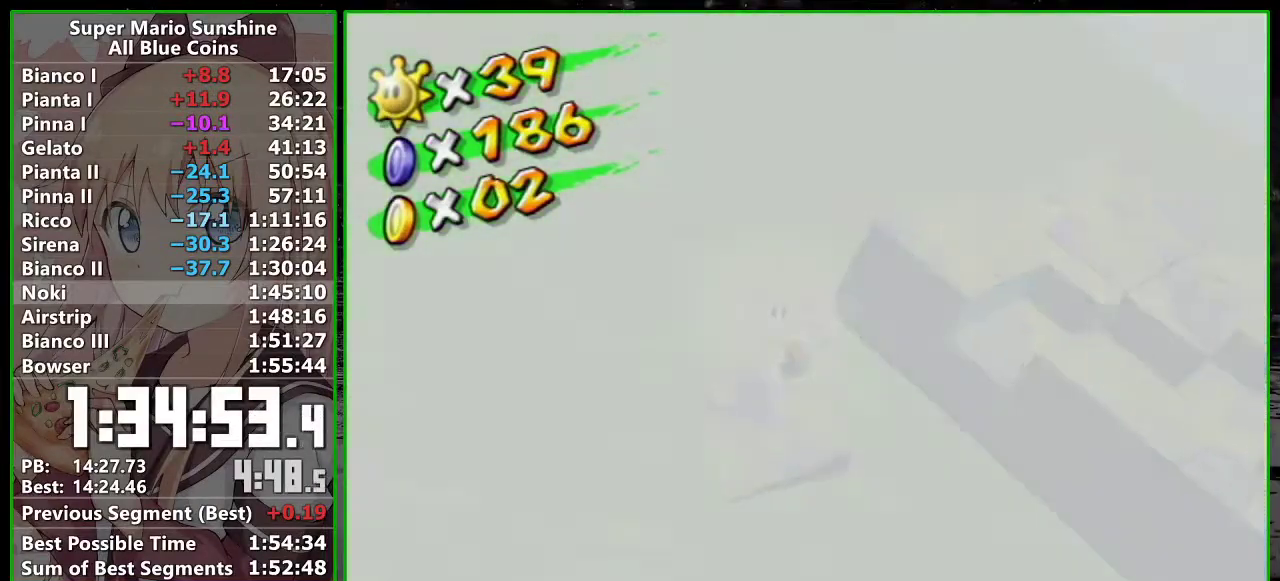
Gameplay with a controller (Nintendo layout); each line is a JSON object with the inputs held at the frame after it. "events" lists button and stick changes between this image and that frame as [ms after this image, input, new state], when the widget could be followed in between. Not read: L3 R3.
{"buttons": ["A"], "left_stick": "center", "right_stick": "center", "events": [[50, "A", "down"], [117, "A", "up"], [167, "A", "down"], [233, "A", "up"], [450, "A", "down"]]}
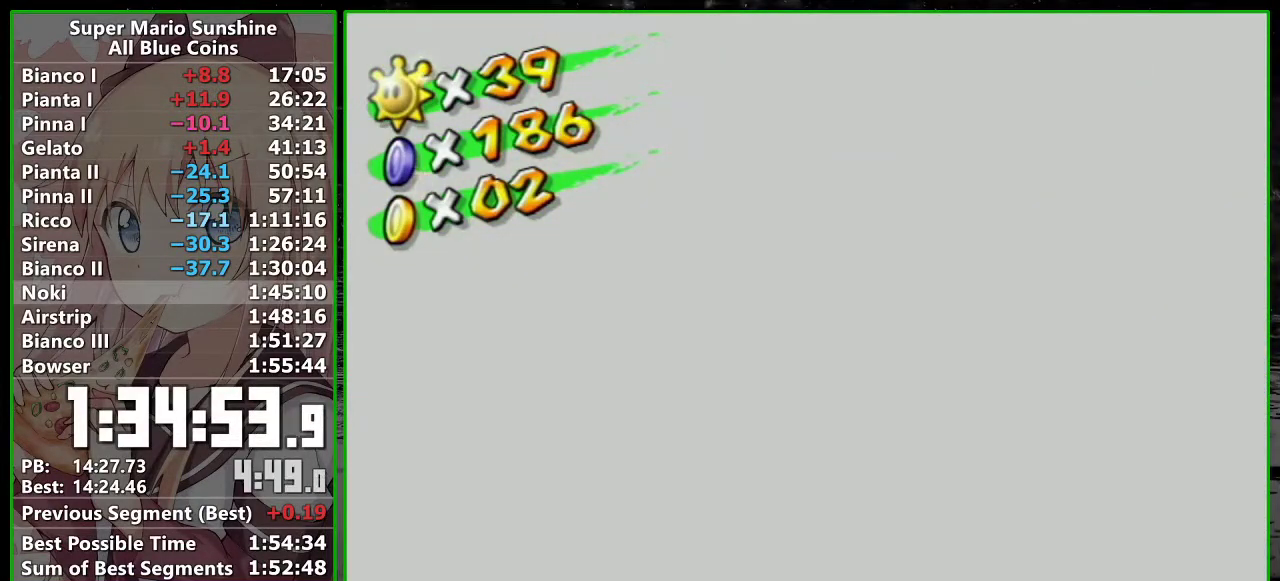
{"buttons": ["A"], "left_stick": "center", "right_stick": "center", "events": [[17, "A", "up"], [83, "A", "down"], [150, "A", "up"], [333, "A", "down"], [383, "A", "up"], [450, "A", "down"]]}
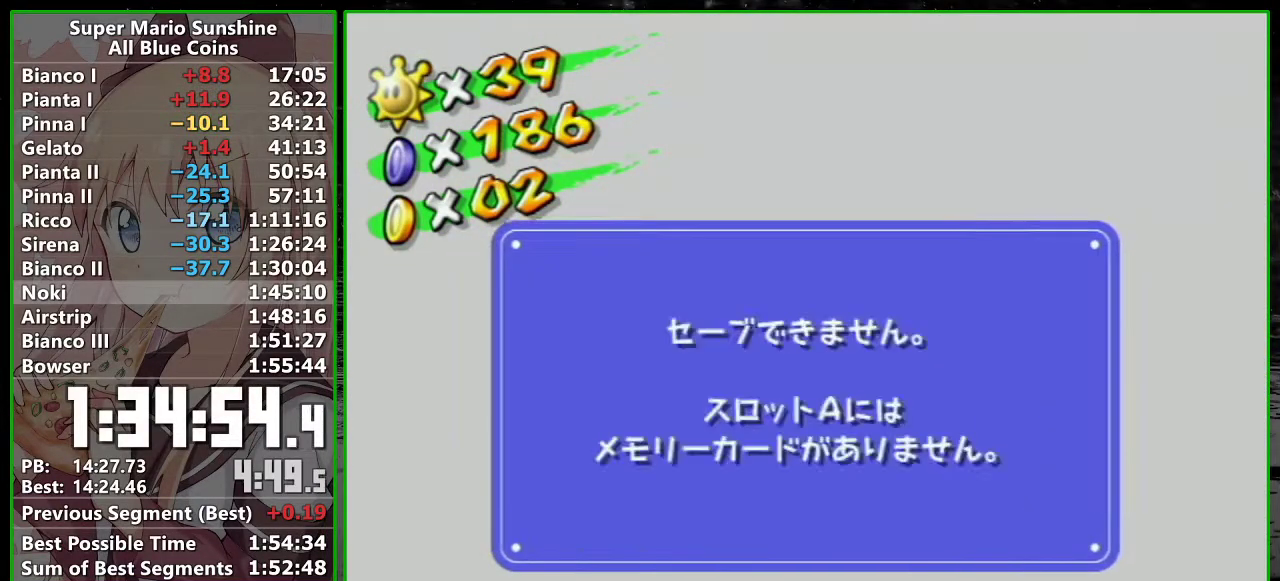
{"buttons": [], "left_stick": "center", "right_stick": "center", "events": [[117, "A", "up"]]}
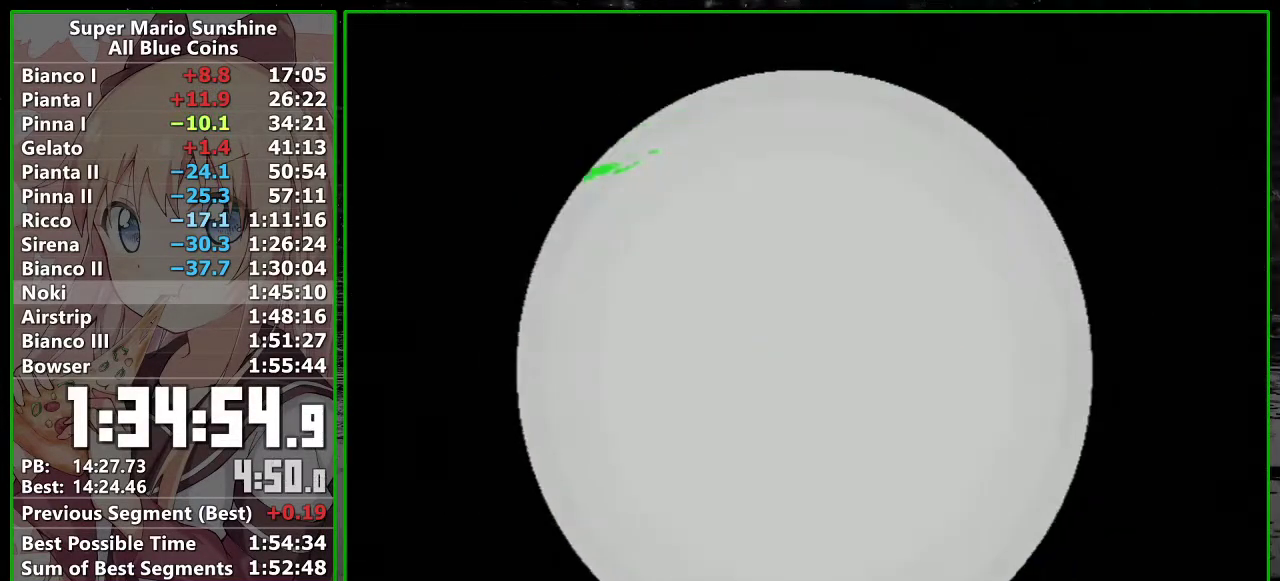
{"buttons": [], "left_stick": "center", "right_stick": "center", "events": []}
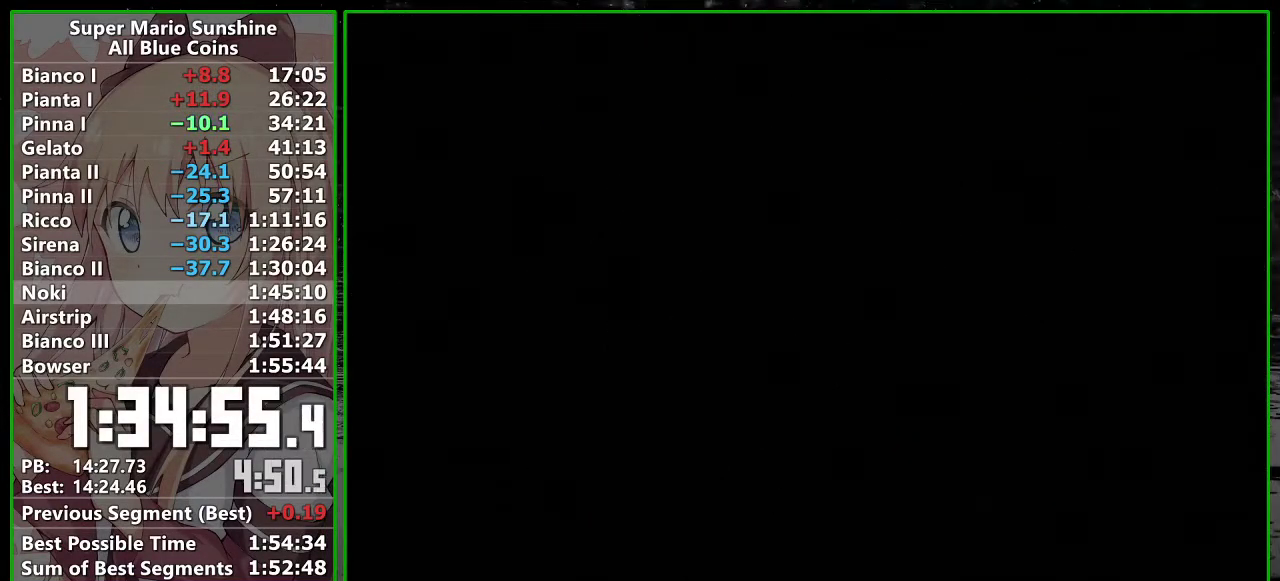
{"buttons": ["A", "B"], "left_stick": "center", "right_stick": "center", "events": [[450, "A", "down"], [450, "B", "down"]]}
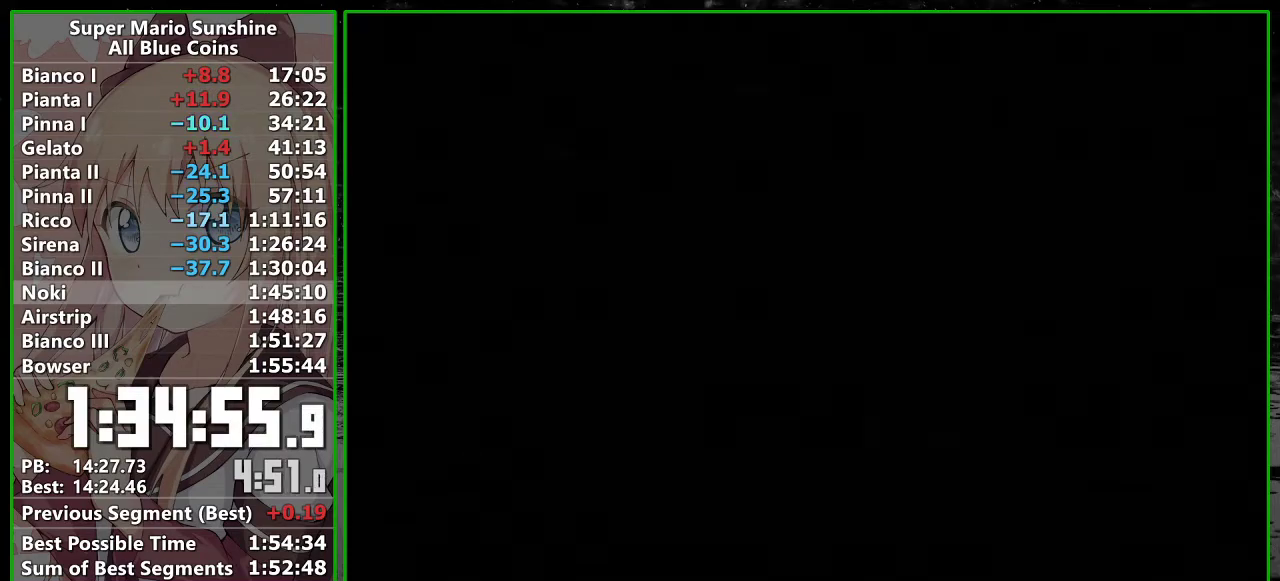
{"buttons": [], "left_stick": "center", "right_stick": "center", "events": [[17, "A", "up"], [17, "B", "up"], [117, "A", "down"], [150, "B", "down"], [200, "A", "up"], [200, "B", "up"], [267, "A", "down"], [267, "B", "down"], [333, "A", "up"], [350, "B", "up"], [417, "A", "down"], [483, "A", "up"]]}
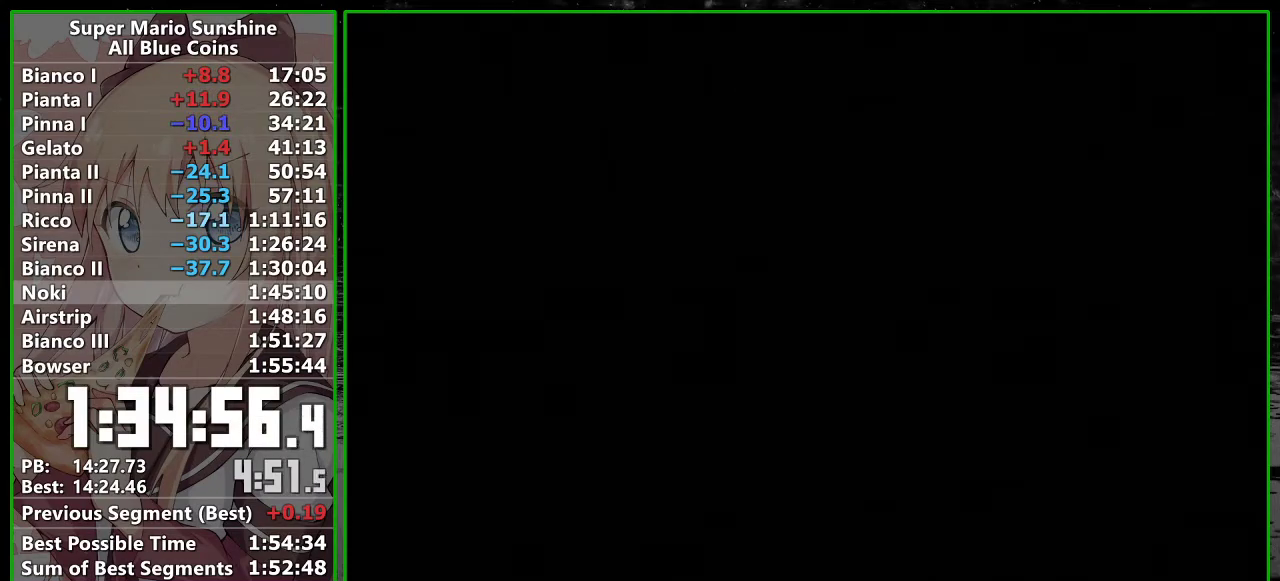
{"buttons": ["A"], "left_stick": "center", "right_stick": "center", "events": [[83, "A", "down"], [167, "A", "up"], [267, "A", "down"], [333, "A", "up"], [417, "A", "down"]]}
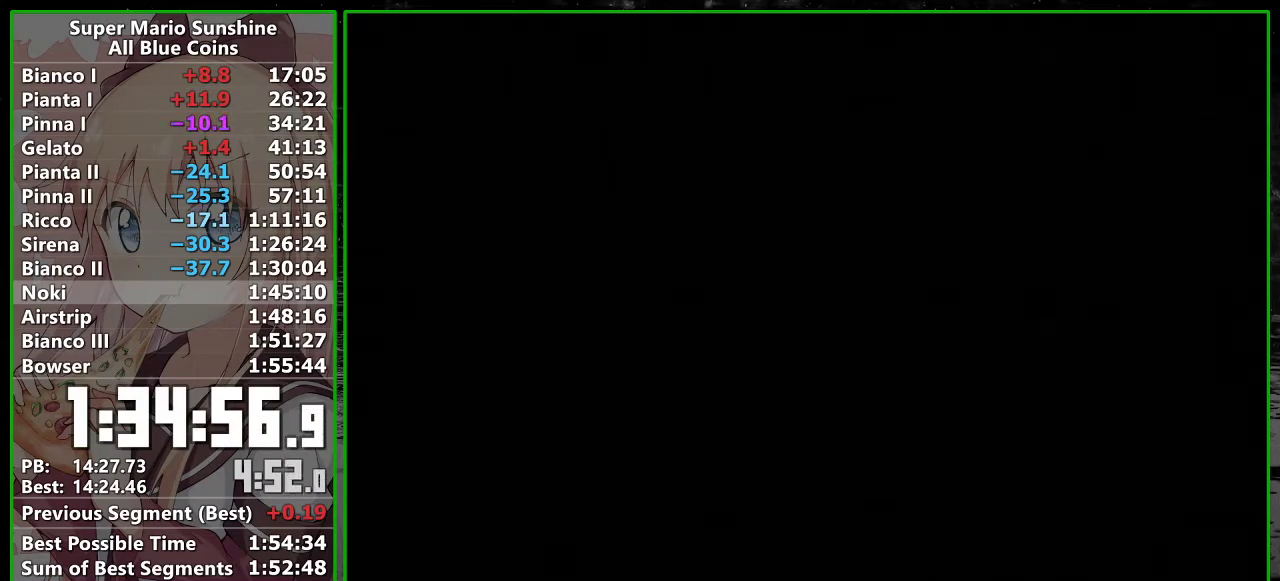
{"buttons": ["A"], "left_stick": "center", "right_stick": "center", "events": [[17, "A", "up"], [117, "A", "down"], [200, "A", "up"], [300, "A", "down"], [400, "A", "up"], [483, "A", "down"]]}
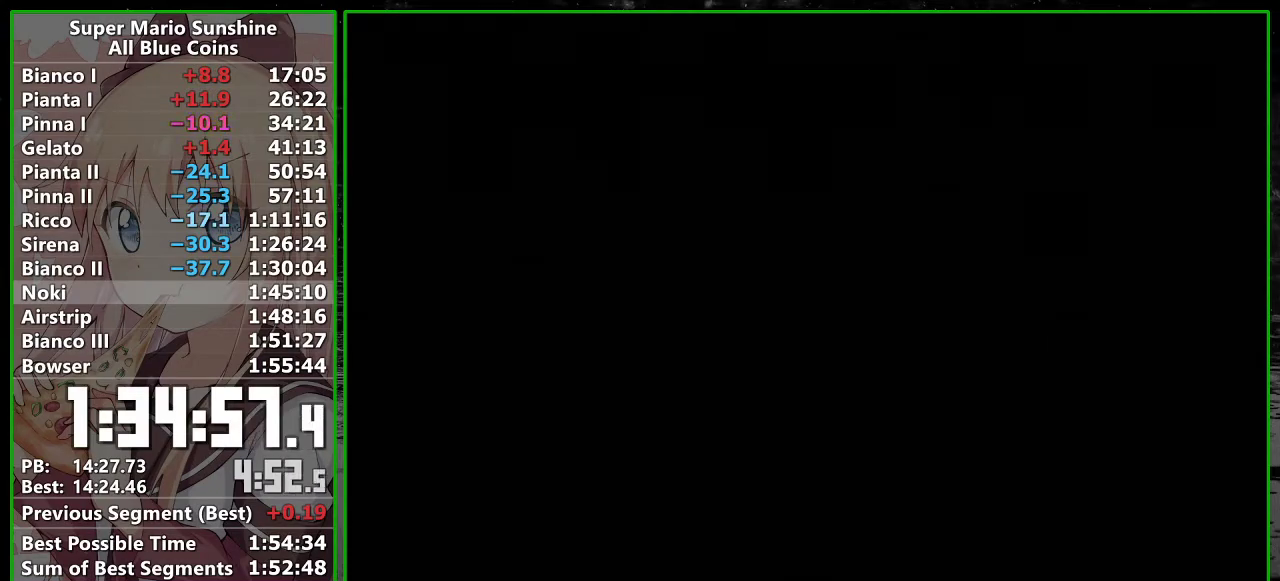
{"buttons": [], "left_stick": "center", "right_stick": "center", "events": [[50, "A", "up"], [150, "A", "down"], [233, "A", "up"], [333, "A", "down"], [450, "A", "up"]]}
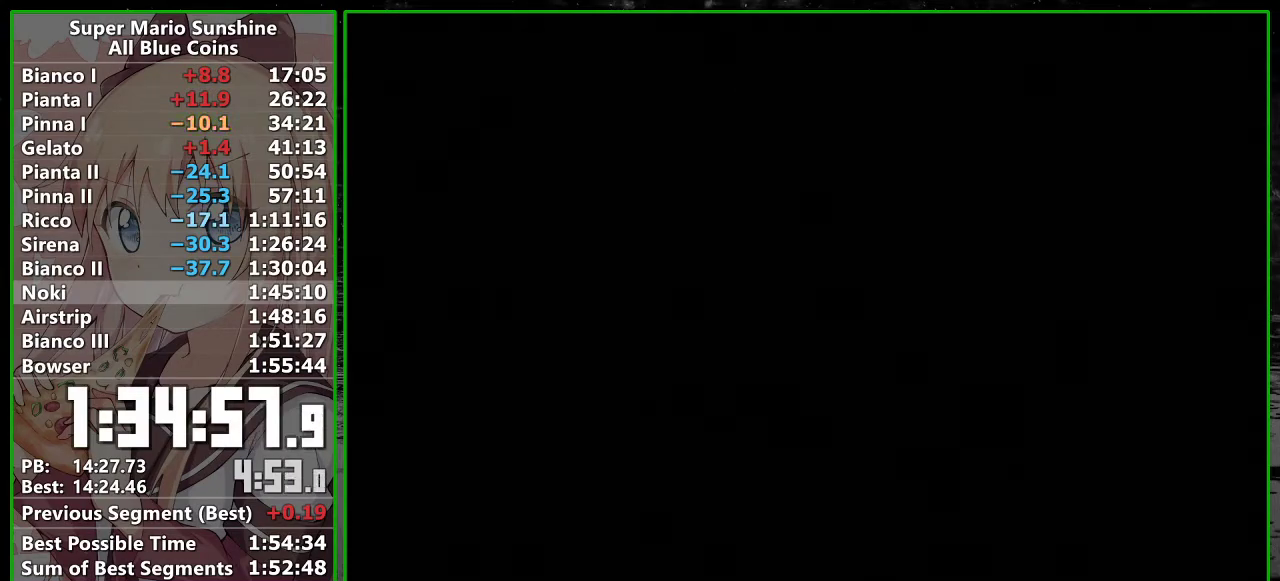
{"buttons": [], "left_stick": "center", "right_stick": "center", "events": [[17, "A", "down"], [133, "A", "up"], [233, "A", "down"], [300, "A", "up"], [417, "A", "down"], [483, "A", "up"]]}
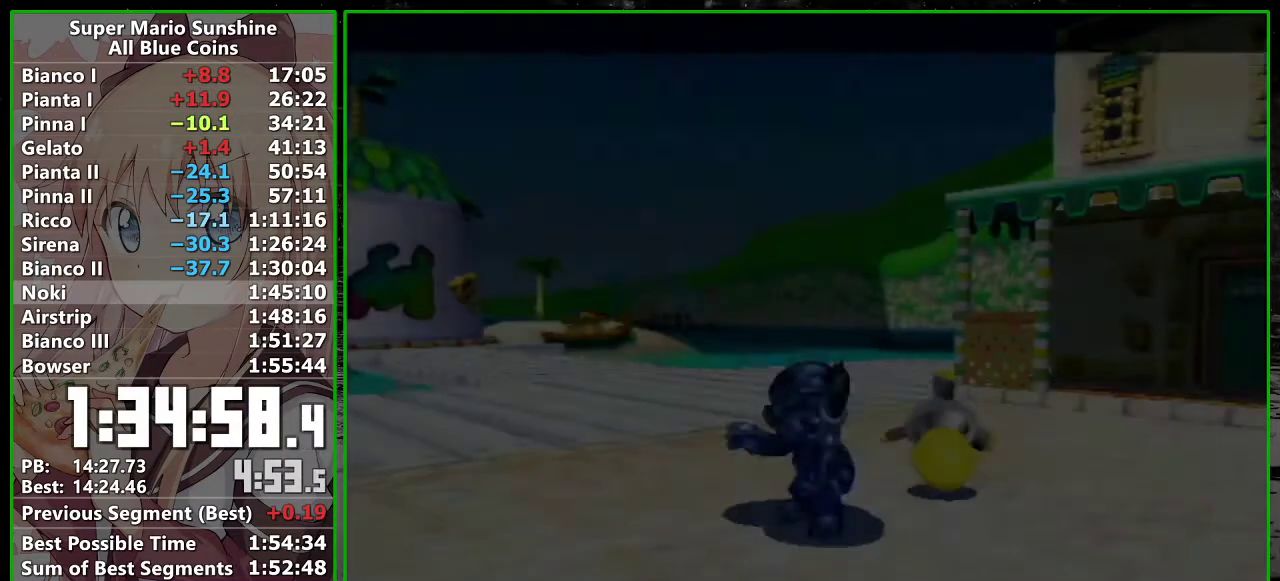
{"buttons": ["A"], "left_stick": "center", "right_stick": "center", "events": [[83, "A", "down"], [183, "A", "up"], [267, "A", "down"], [383, "A", "up"], [467, "A", "down"]]}
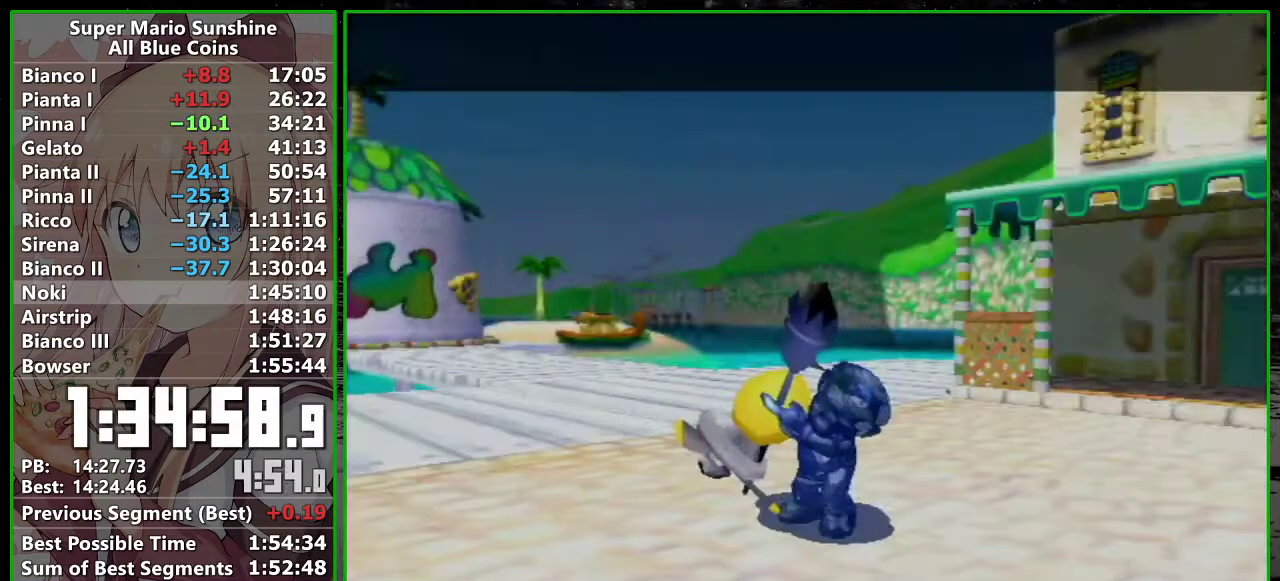
{"buttons": [], "left_stick": "center", "right_stick": "center", "events": [[83, "A", "up"], [167, "A", "down"], [267, "A", "up"], [367, "A", "down"], [483, "A", "up"]]}
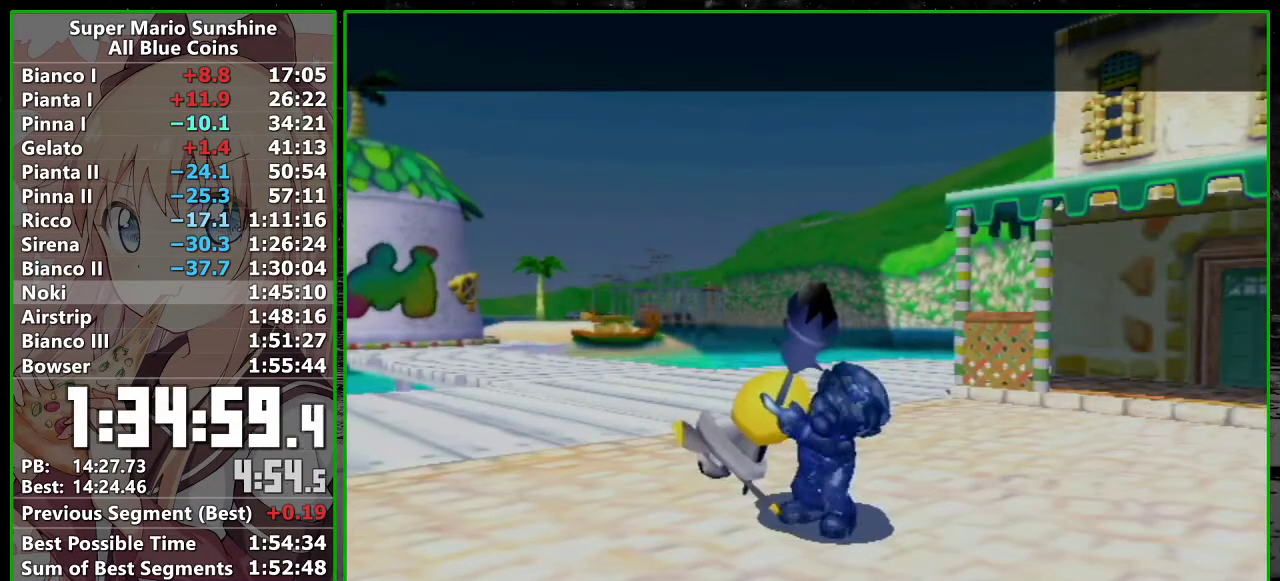
{"buttons": ["A"], "left_stick": "center", "right_stick": "center", "events": [[83, "A", "down"], [167, "A", "up"], [267, "A", "down"], [367, "A", "up"], [450, "A", "down"]]}
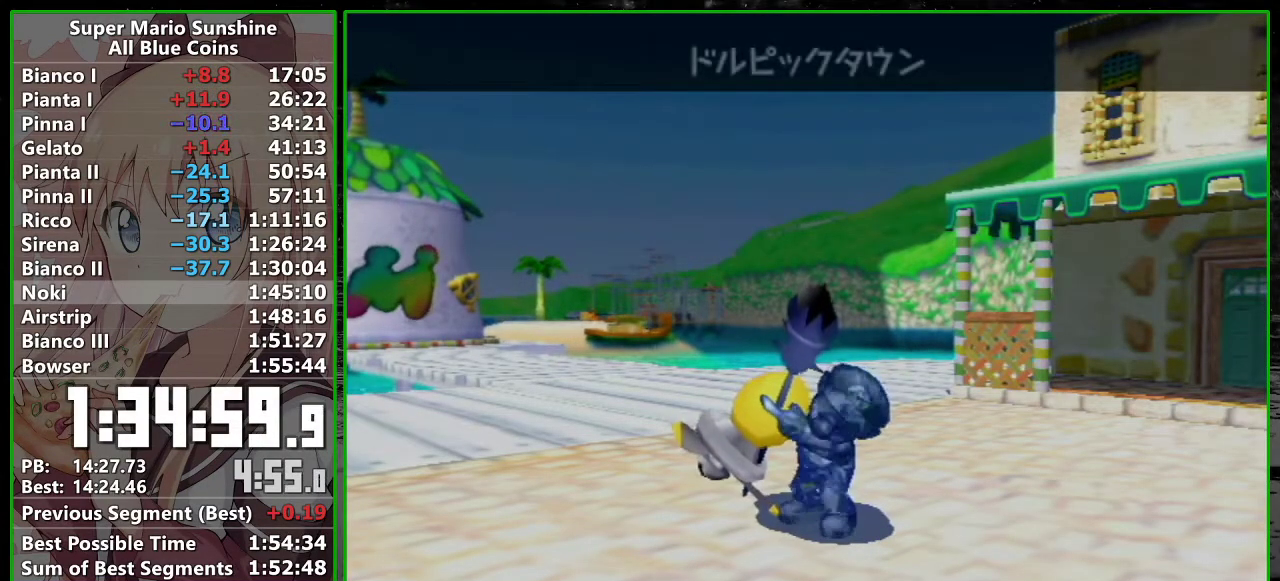
{"buttons": [], "left_stick": "center", "right_stick": "center", "events": [[83, "A", "up"], [150, "A", "down"], [233, "A", "up"], [333, "A", "down"], [450, "A", "up"]]}
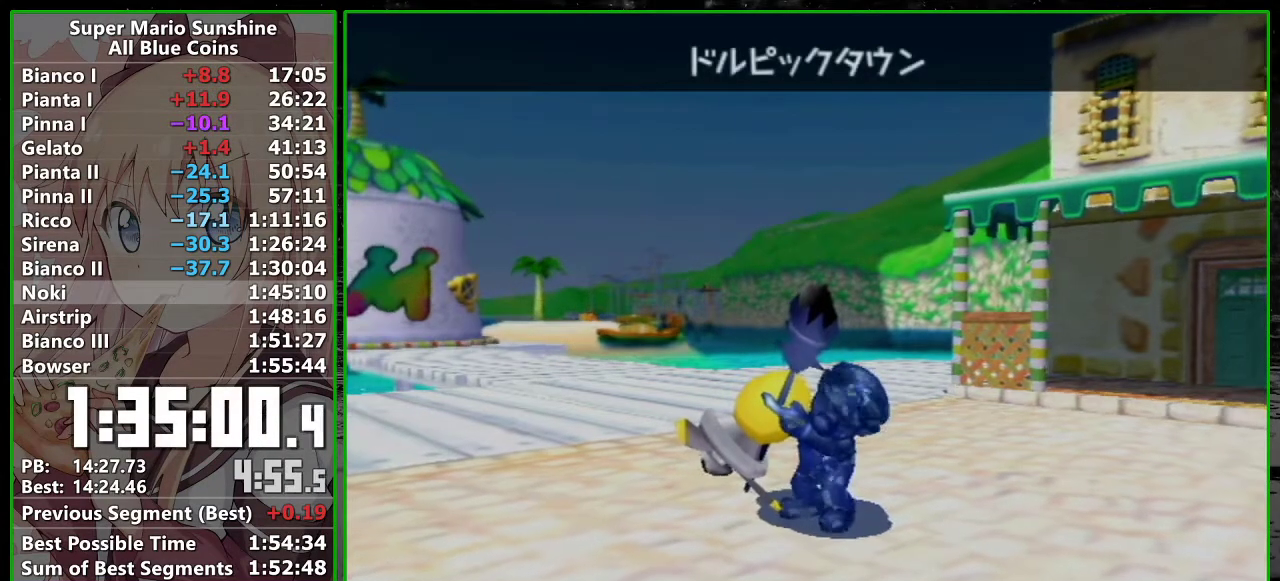
{"buttons": [], "left_stick": "center", "right_stick": "center", "events": [[17, "A", "down"], [150, "A", "up"], [200, "A", "down"], [300, "A", "up"], [367, "A", "down"], [483, "A", "up"]]}
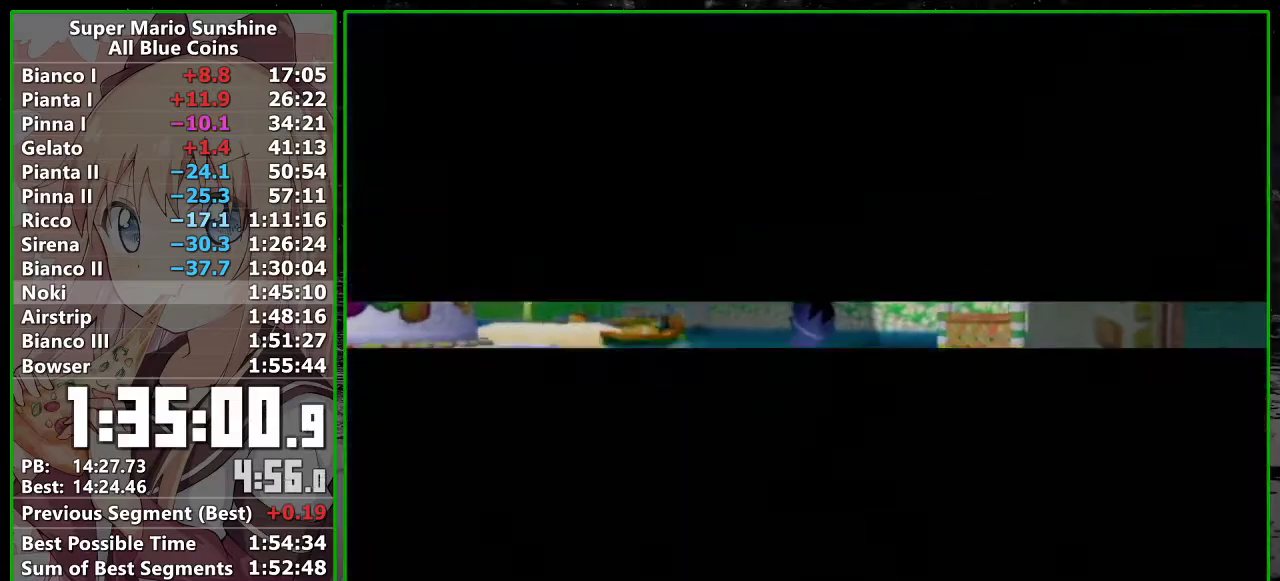
{"buttons": ["A"], "left_stick": "center", "right_stick": "center", "events": [[83, "A", "down"], [167, "A", "up"], [483, "A", "down"]]}
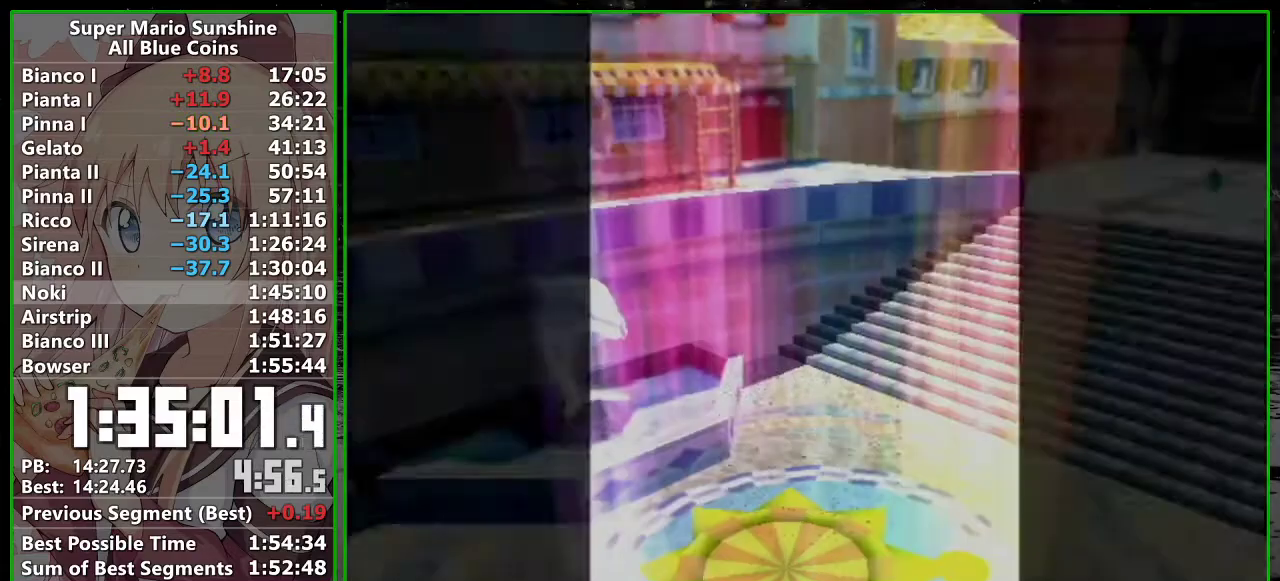
{"buttons": [], "left_stick": "center", "right_stick": "center", "events": [[50, "A", "up"], [167, "A", "down"], [233, "A", "up"], [367, "A", "down"], [467, "A", "up"]]}
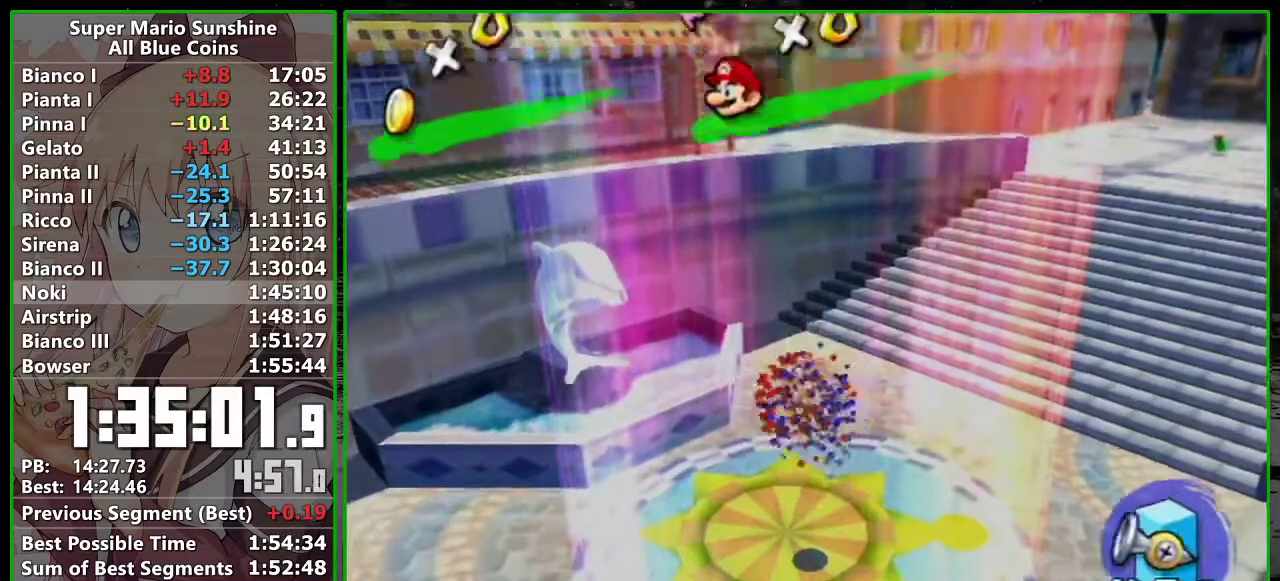
{"buttons": [], "left_stick": "center", "right_stick": "center", "events": [[17, "A", "down"], [150, "A", "up"], [200, "A", "down"], [300, "A", "up"], [383, "A", "down"], [483, "A", "up"]]}
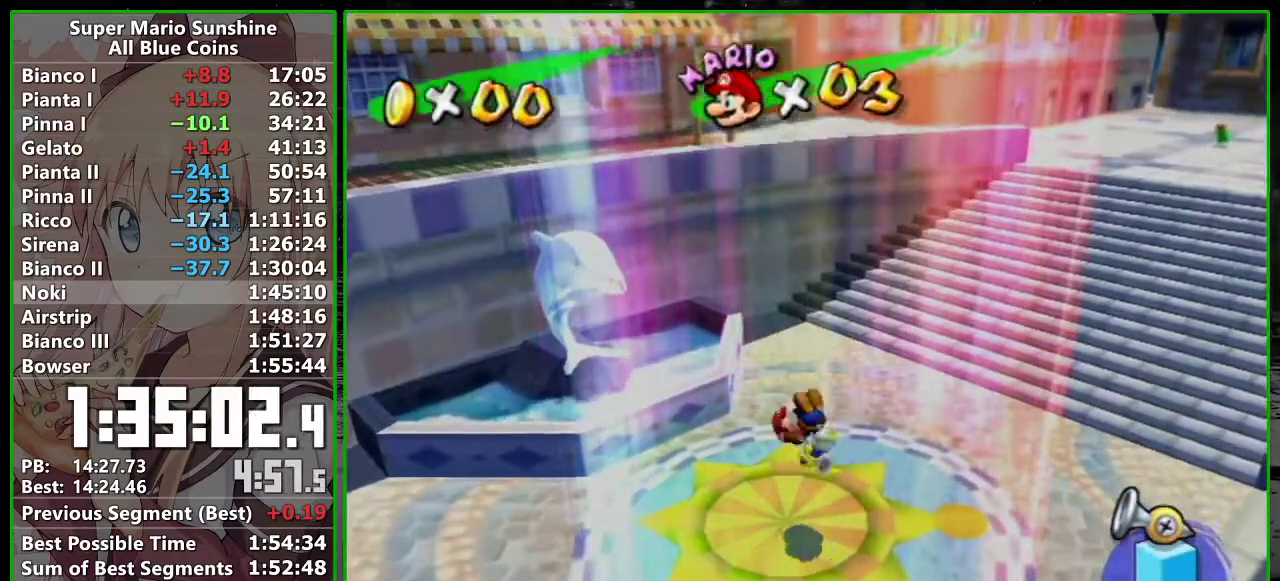
{"buttons": [], "left_stick": "center", "right_stick": "center", "events": []}
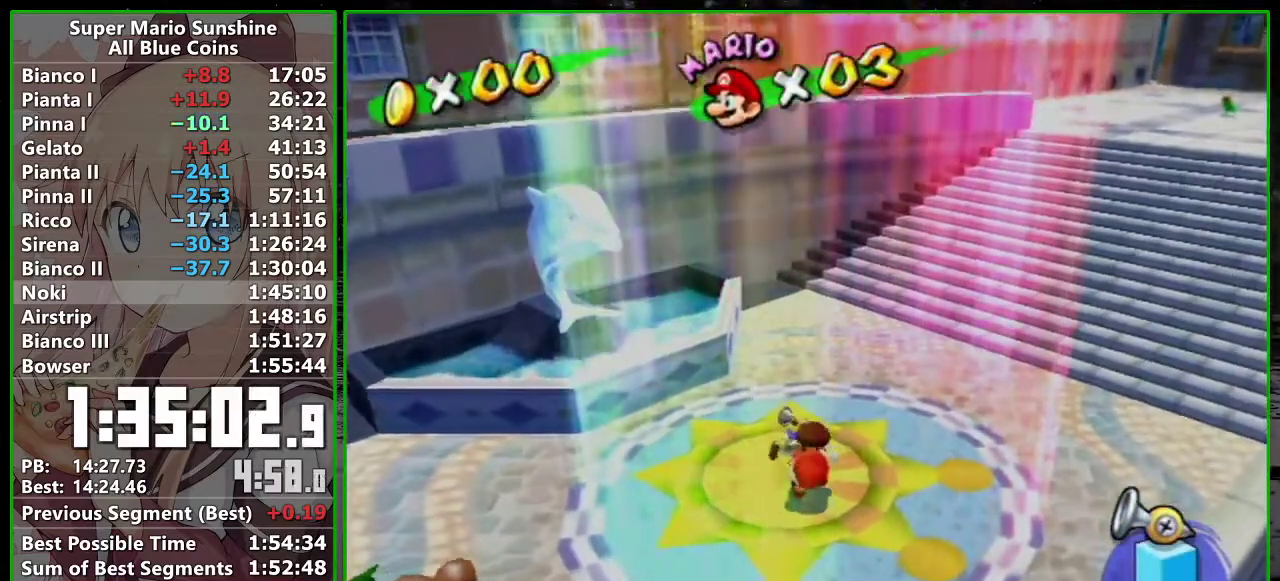
{"buttons": [], "left_stick": "center", "right_stick": "center", "events": []}
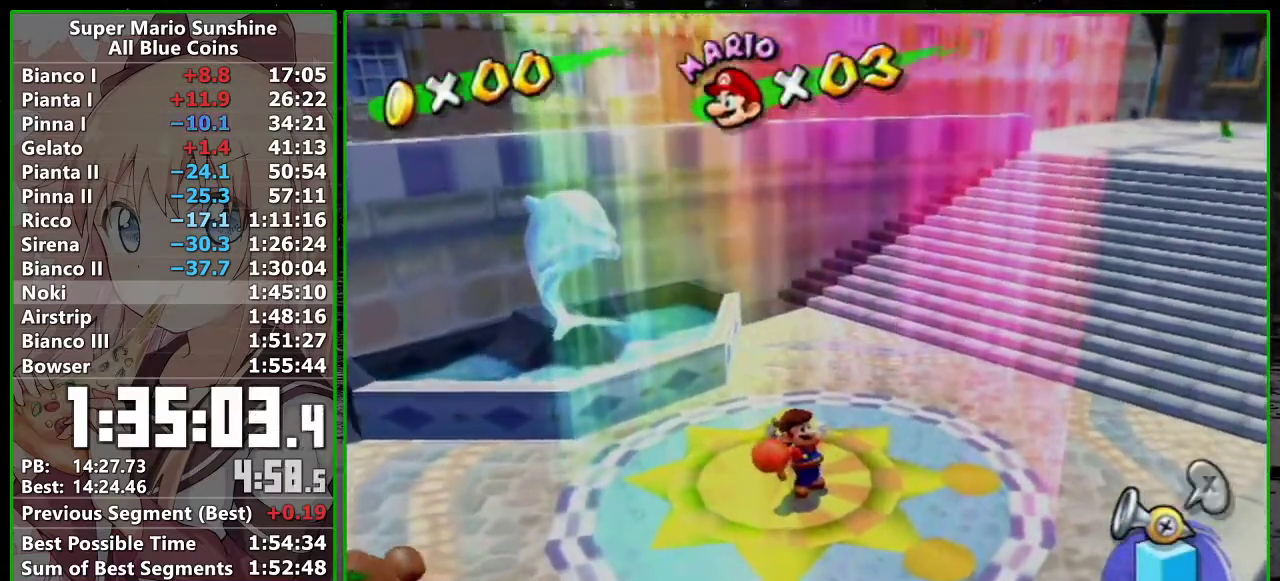
{"buttons": [], "left_stick": "center", "right_stick": "center", "events": [[50, "A", "down"], [117, "A", "up"], [200, "A", "down"], [200, "B", "down"], [267, "B", "up"], [300, "A", "up"], [367, "A", "down"], [367, "B", "down"], [433, "A", "up"], [450, "B", "up"]]}
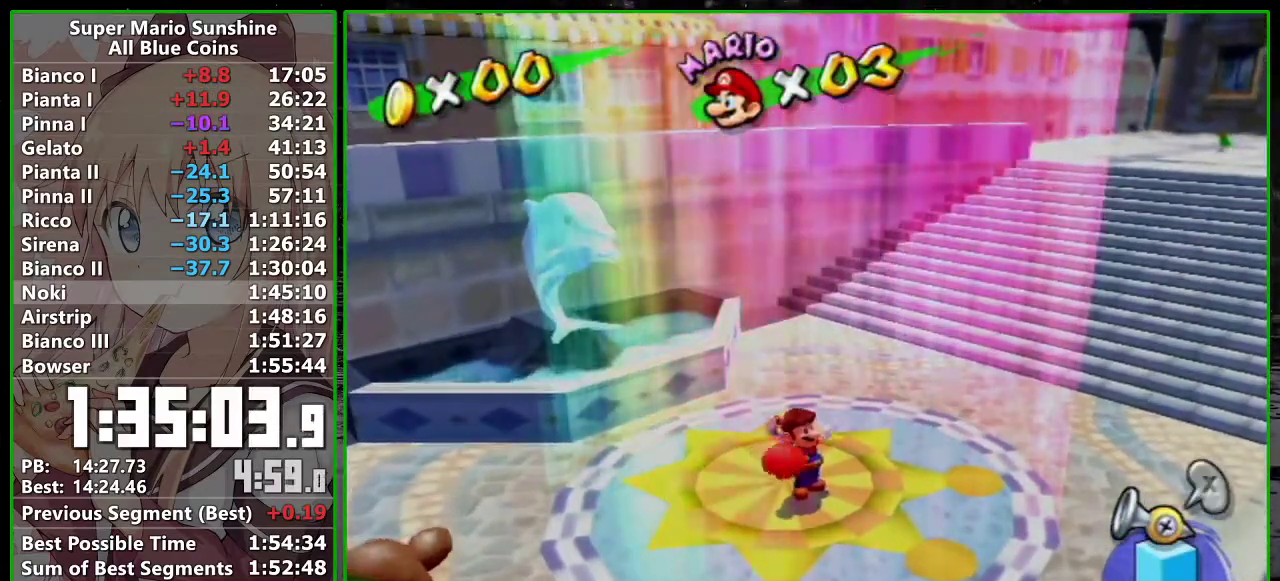
{"buttons": [], "left_stick": "center", "right_stick": "center", "events": []}
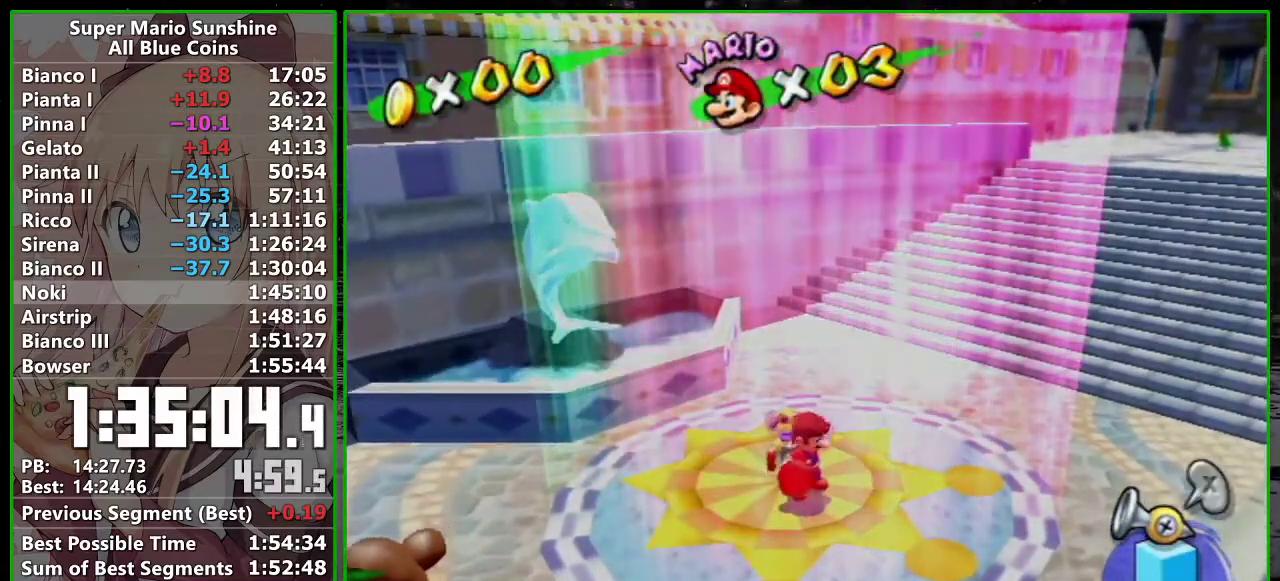
{"buttons": [], "left_stick": "center", "right_stick": "center", "events": [[83, "A", "down"], [183, "A", "up"], [233, "A", "down"], [300, "A", "up"], [400, "A", "down"], [467, "A", "up"]]}
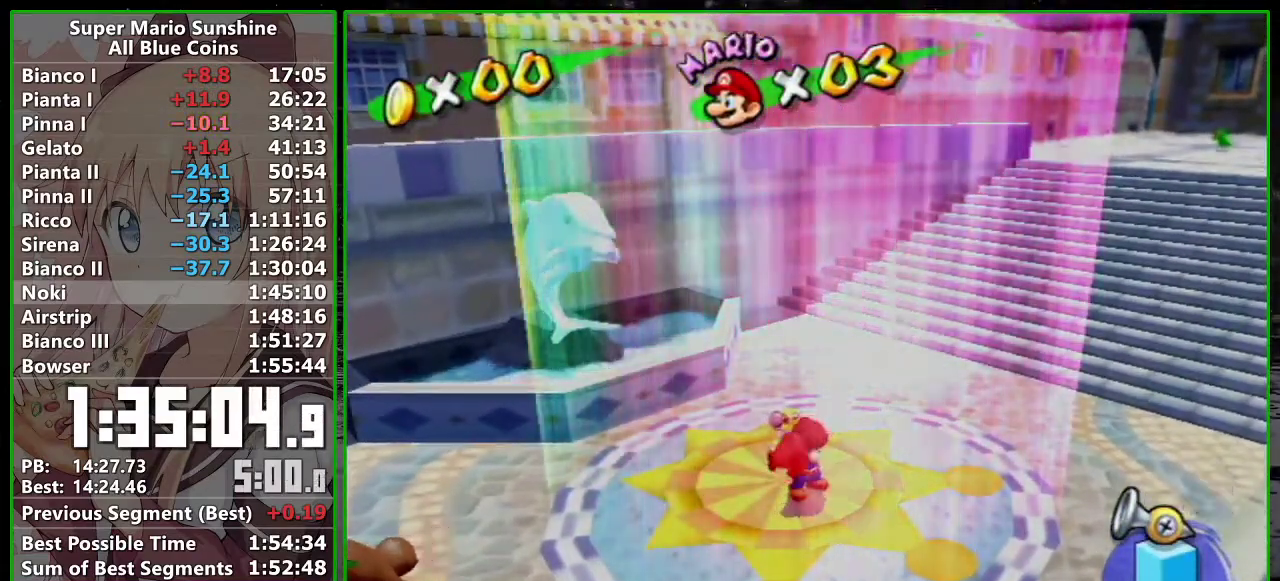
{"buttons": [], "left_stick": "up", "right_stick": "center", "events": [[17, "A", "down"], [83, "A", "up"], [300, "A", "down"], [333, "left_stick", "up"], [400, "A", "up"]]}
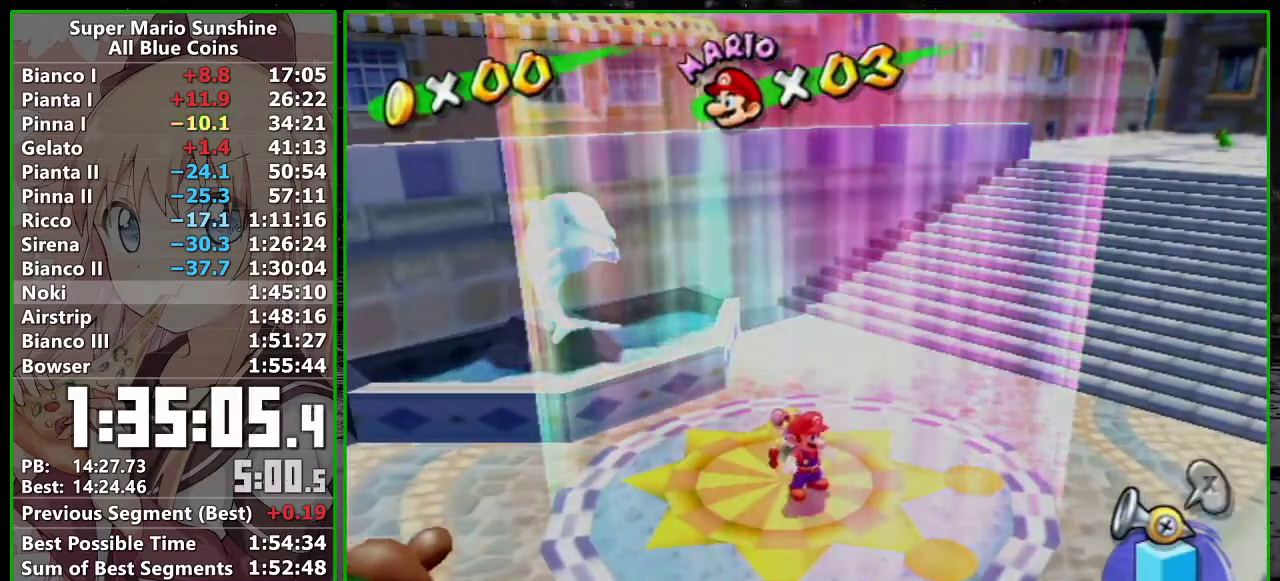
{"buttons": [], "left_stick": "up", "right_stick": "center", "events": []}
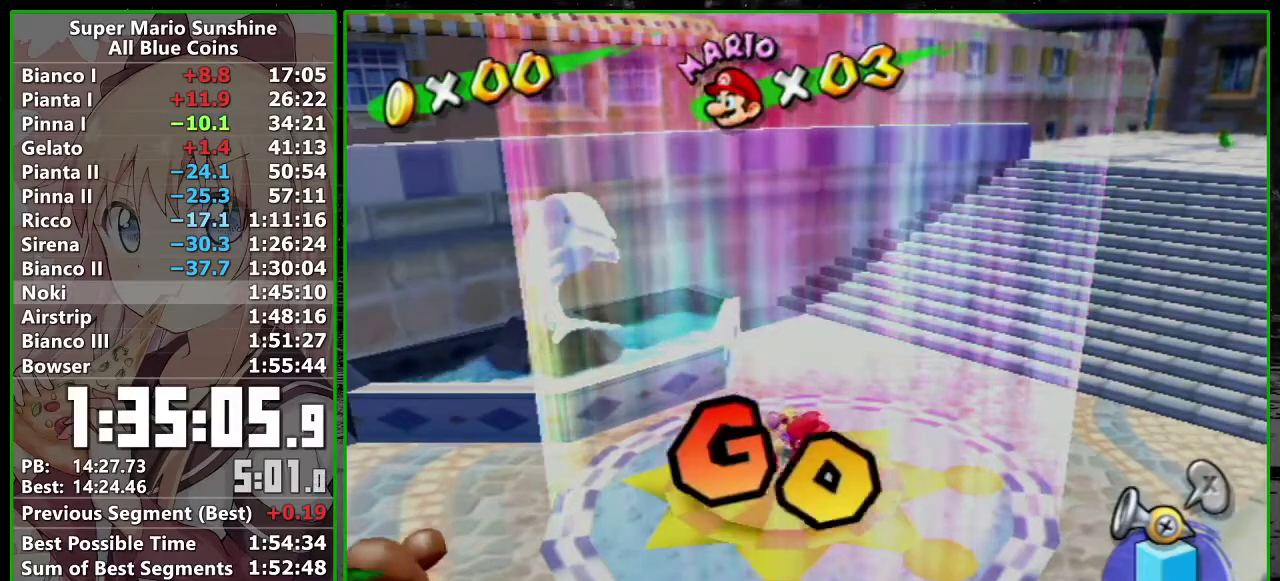
{"buttons": [], "left_stick": "down", "right_stick": "center", "events": [[150, "Y", "down"], [217, "Y", "up"], [233, "left_stick", "down"]]}
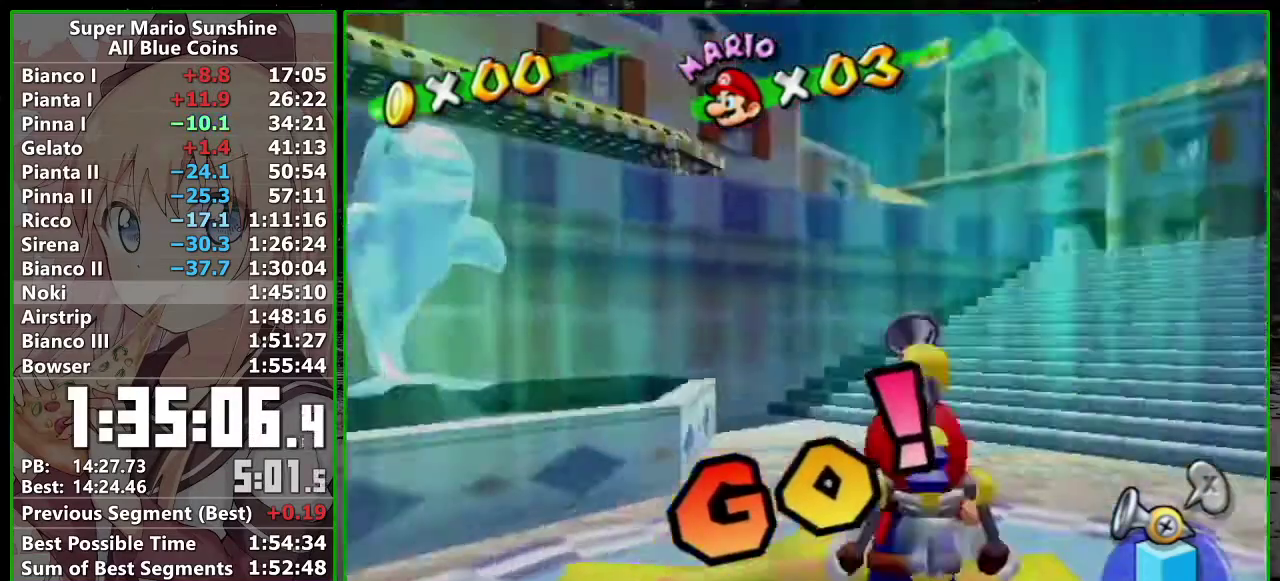
{"buttons": [], "left_stick": "down", "right_stick": "center", "events": []}
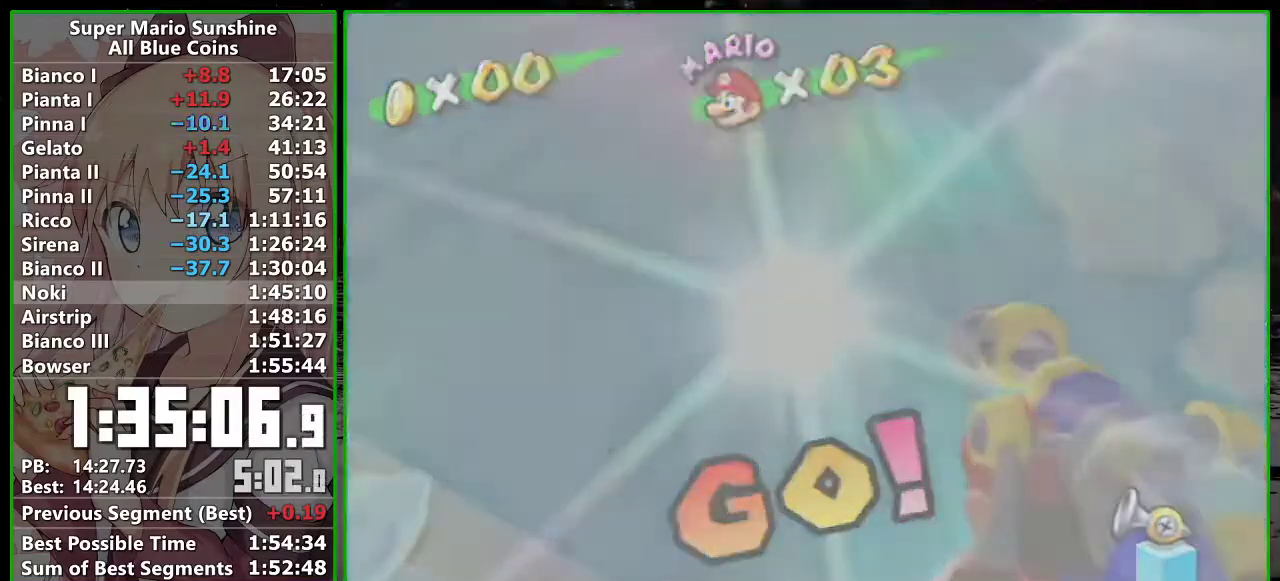
{"buttons": [], "left_stick": "center", "right_stick": "center", "events": [[300, "left_stick", "center"]]}
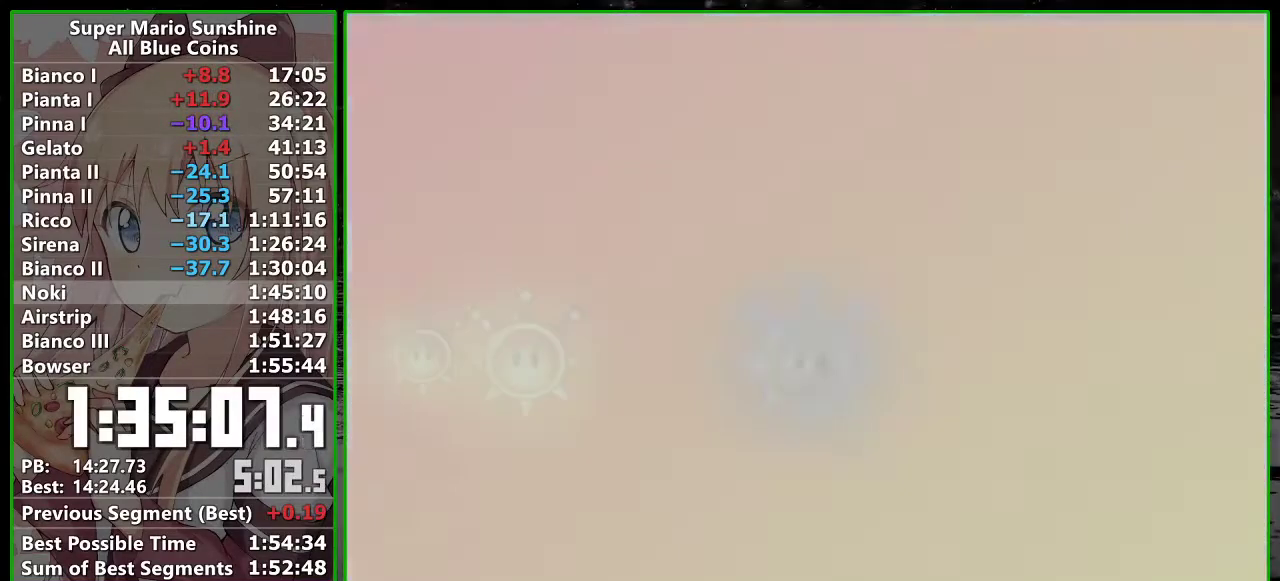
{"buttons": [], "left_stick": "center", "right_stick": "center", "events": []}